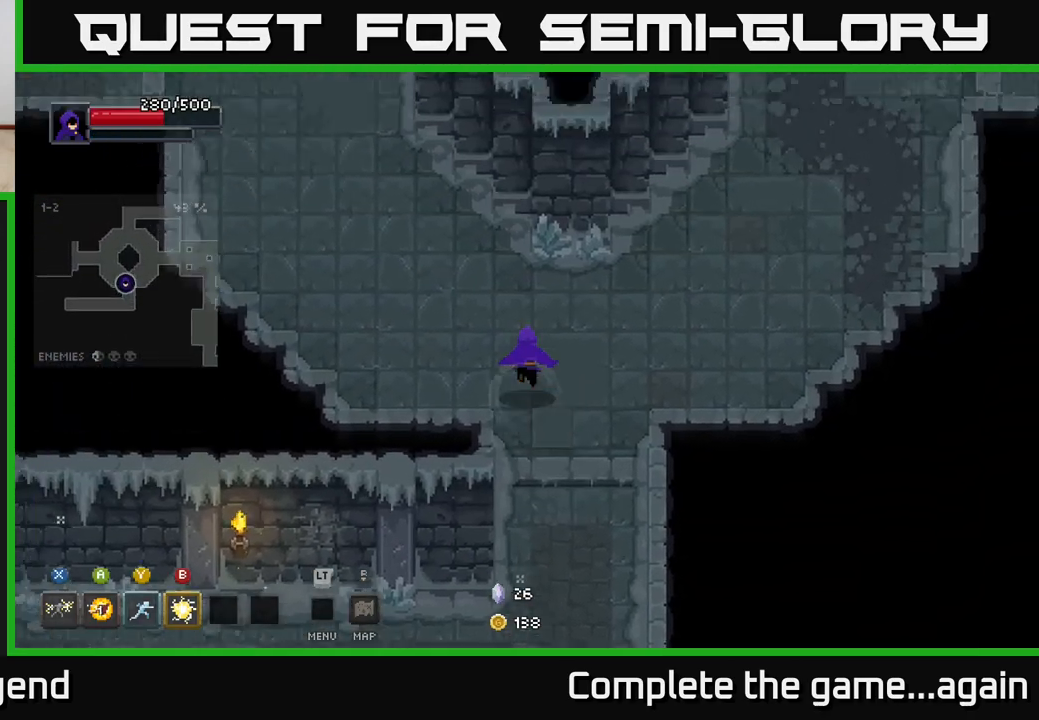
Gameplay with a controller (Xbox layout); each line is a JSON object with the inputs held at the frame after it. "events" lists button and stick changes between this image and that frame as [ms after this image, input, new state], when the widget could be followed in between.
{"buttons": [], "left_stick": "up-left", "right_stick": "center", "events": []}
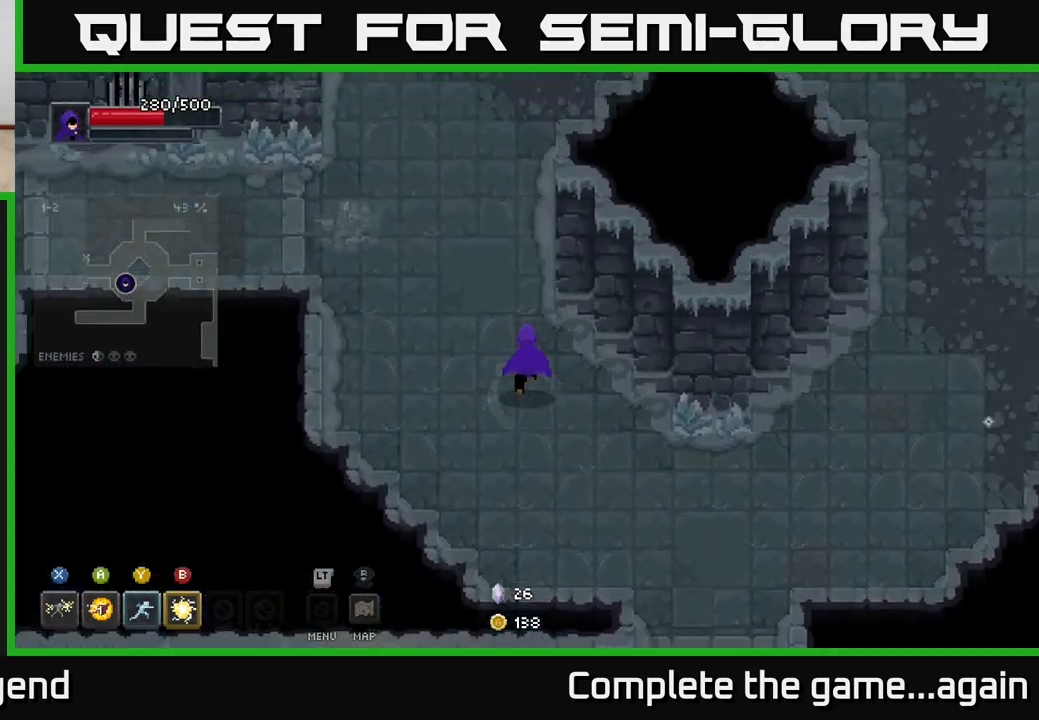
{"buttons": [], "left_stick": "up-left", "right_stick": "center", "events": []}
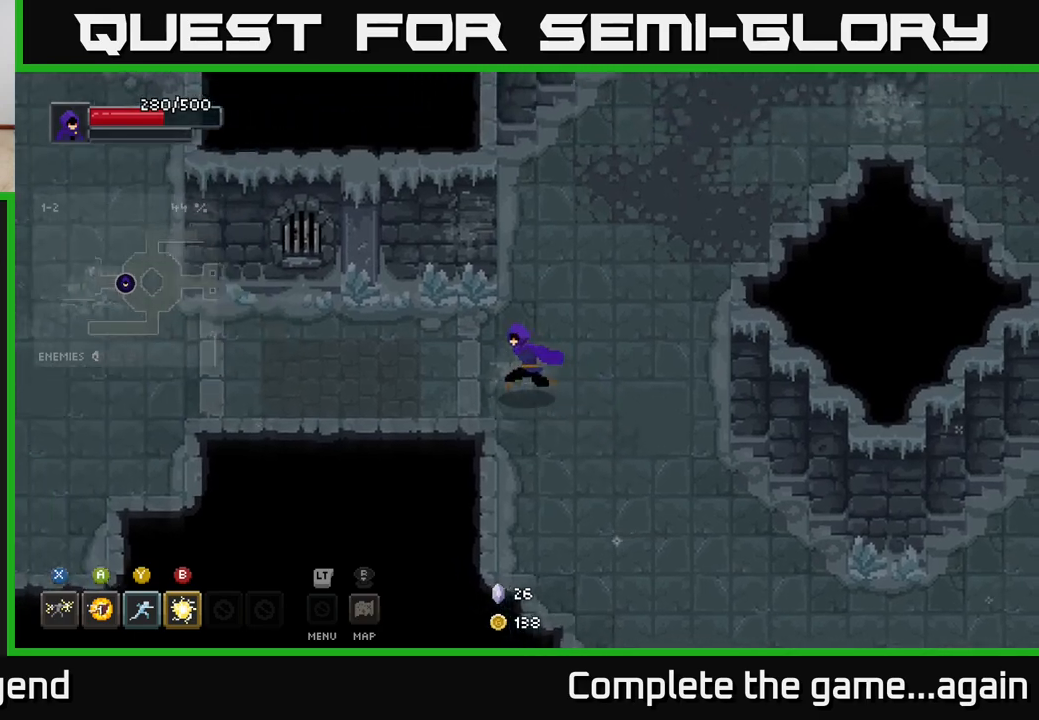
{"buttons": [], "left_stick": "left", "right_stick": "center", "events": [[33, "left_stick", "left"]]}
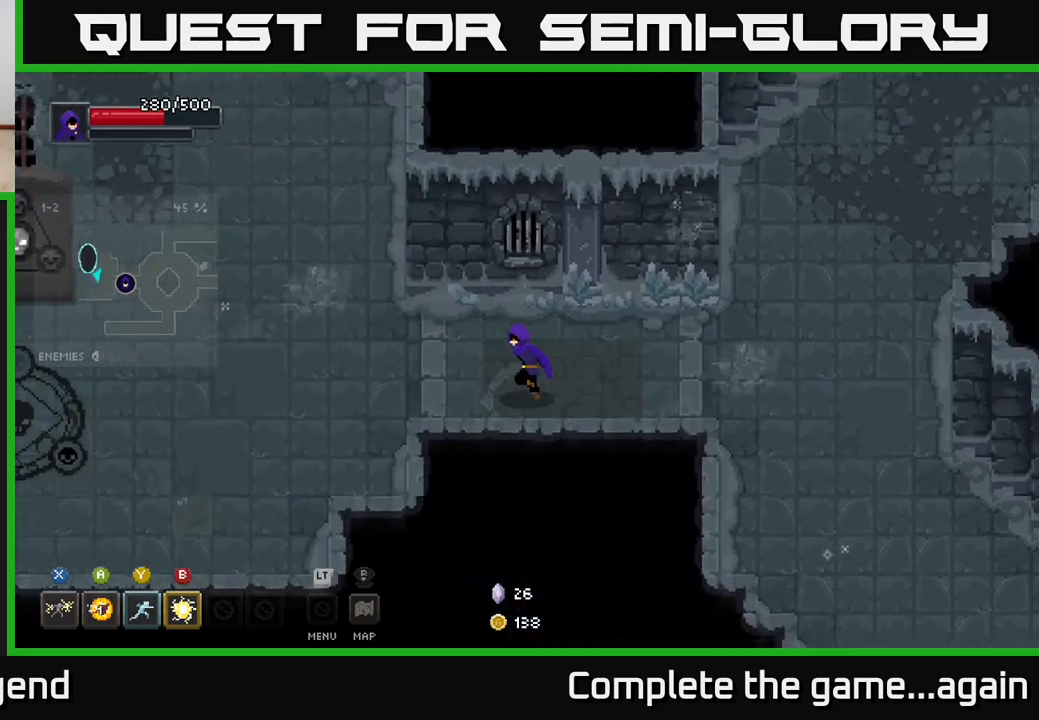
{"buttons": [], "left_stick": "left", "right_stick": "center", "events": []}
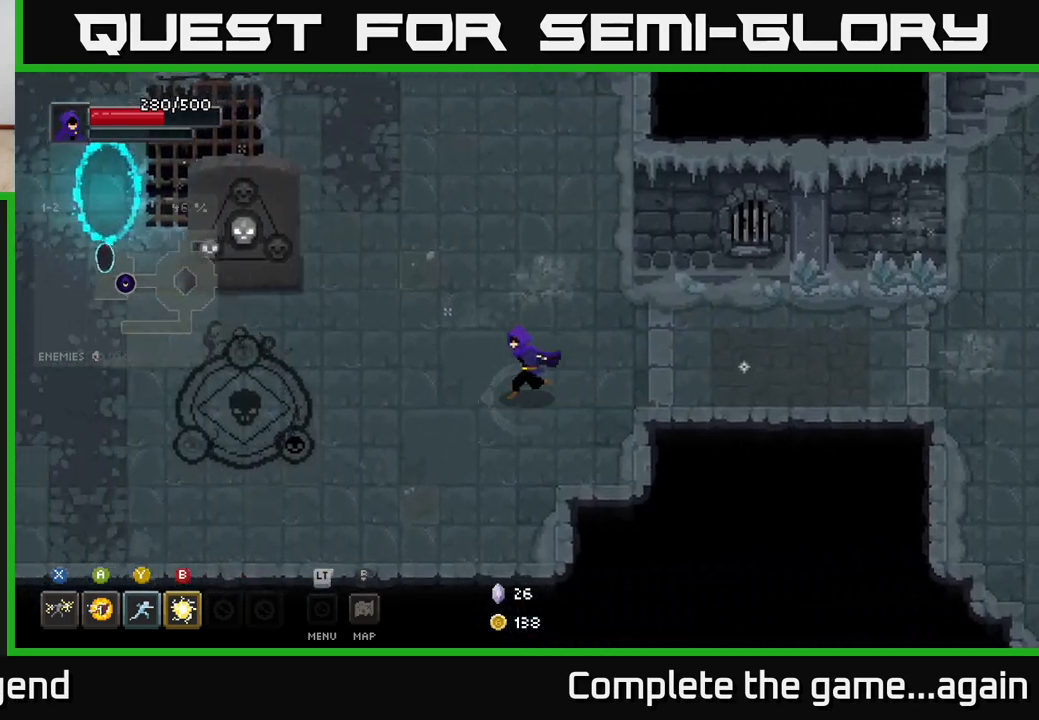
{"buttons": [], "left_stick": "up-left", "right_stick": "center", "events": [[150, "left_stick", "up-left"]]}
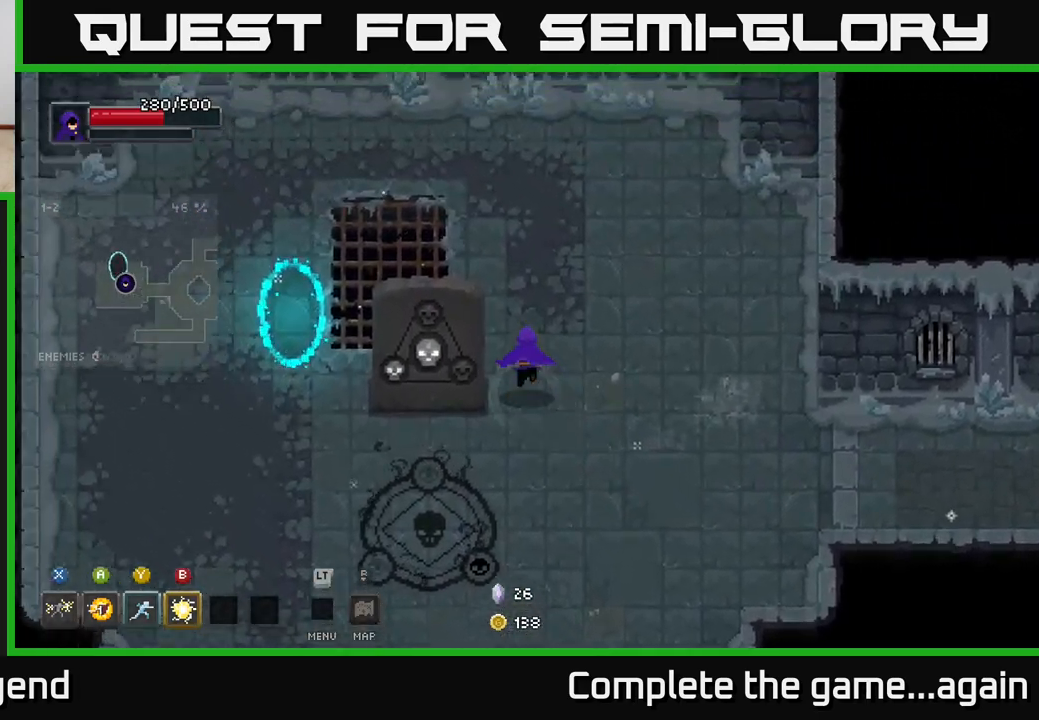
{"buttons": [], "left_stick": "down", "right_stick": "center", "events": [[150, "left_stick", "up"], [317, "left_stick", "down-right"], [417, "left_stick", "down"]]}
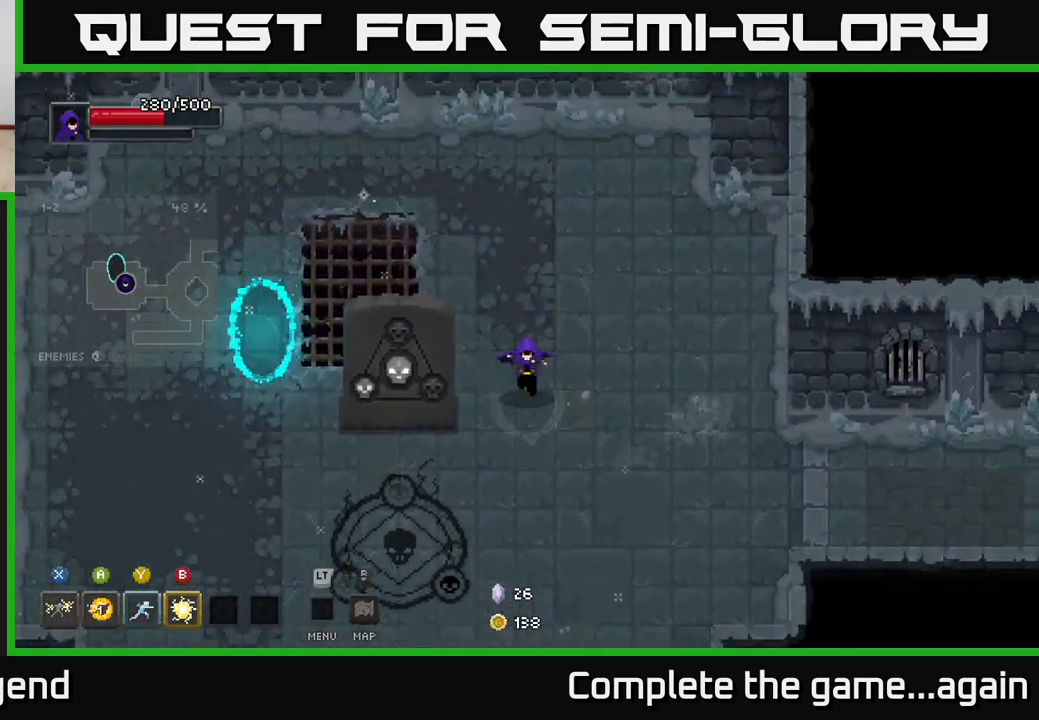
{"buttons": [], "left_stick": "center", "right_stick": "center", "events": [[133, "left_stick", "down-left"], [450, "X", "down"], [483, "left_stick", "center"], [500, "X", "up"]]}
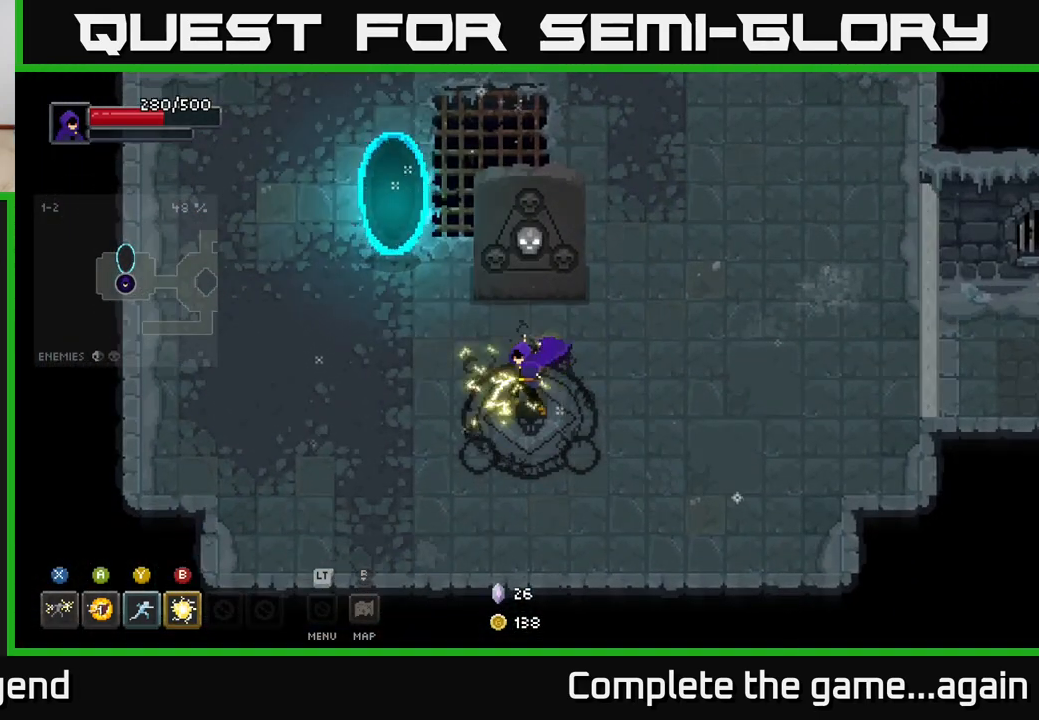
{"buttons": [], "left_stick": "right", "right_stick": "center", "events": [[300, "left_stick", "right"]]}
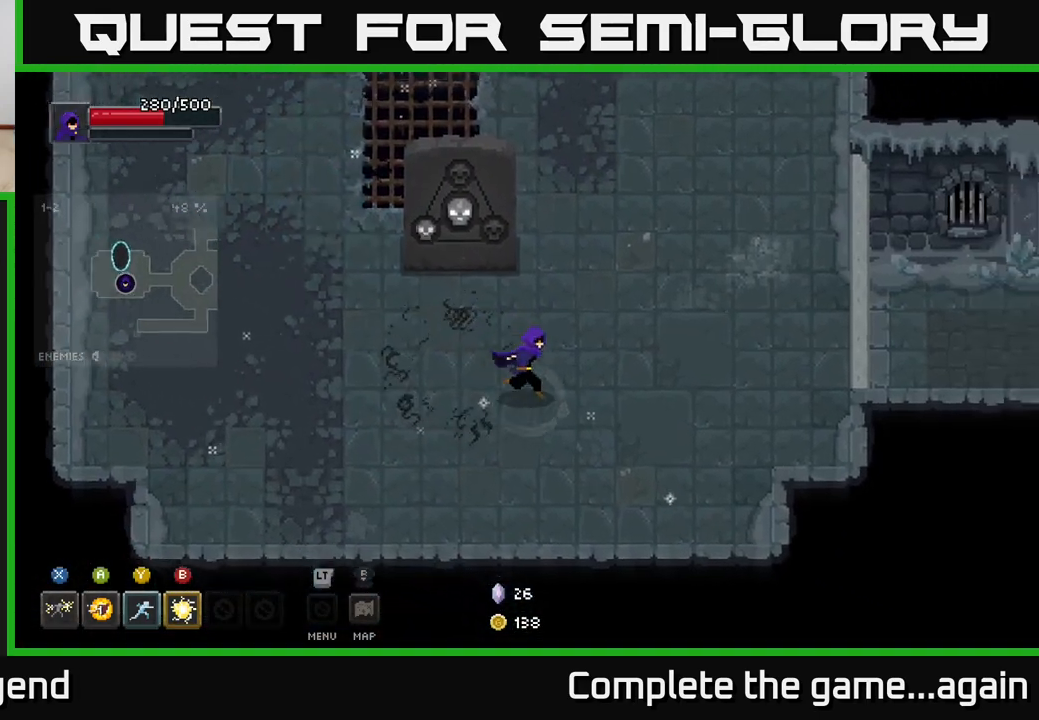
{"buttons": [], "left_stick": "up-right", "right_stick": "center", "events": [[133, "left_stick", "up-right"]]}
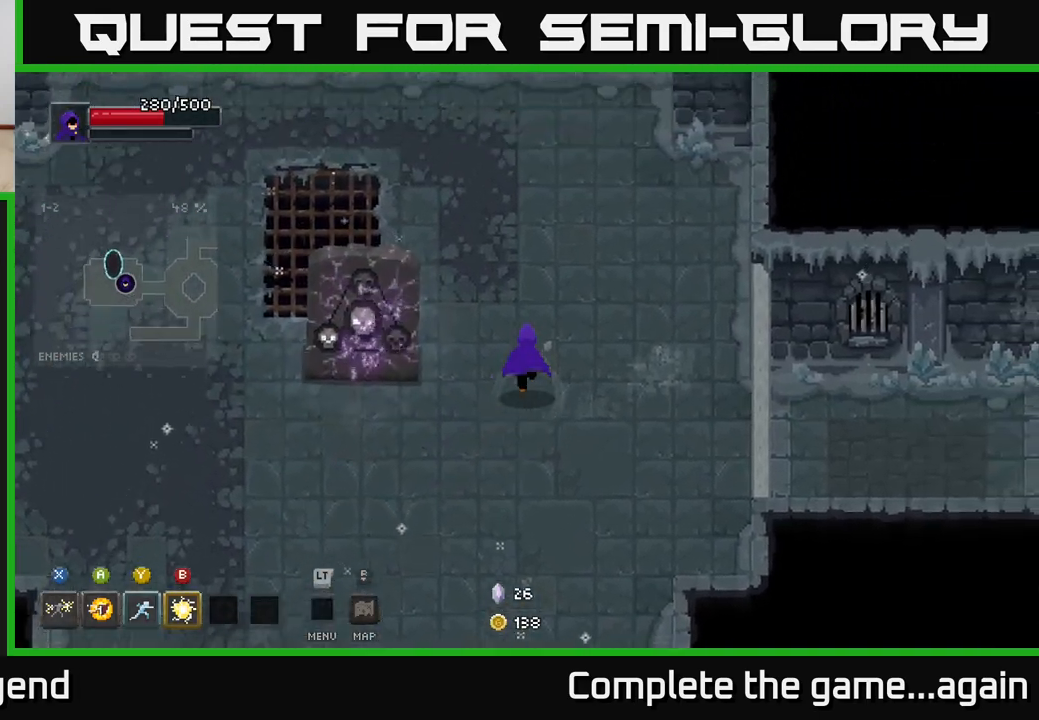
{"buttons": [], "left_stick": "right", "right_stick": "center", "events": [[350, "left_stick", "right"]]}
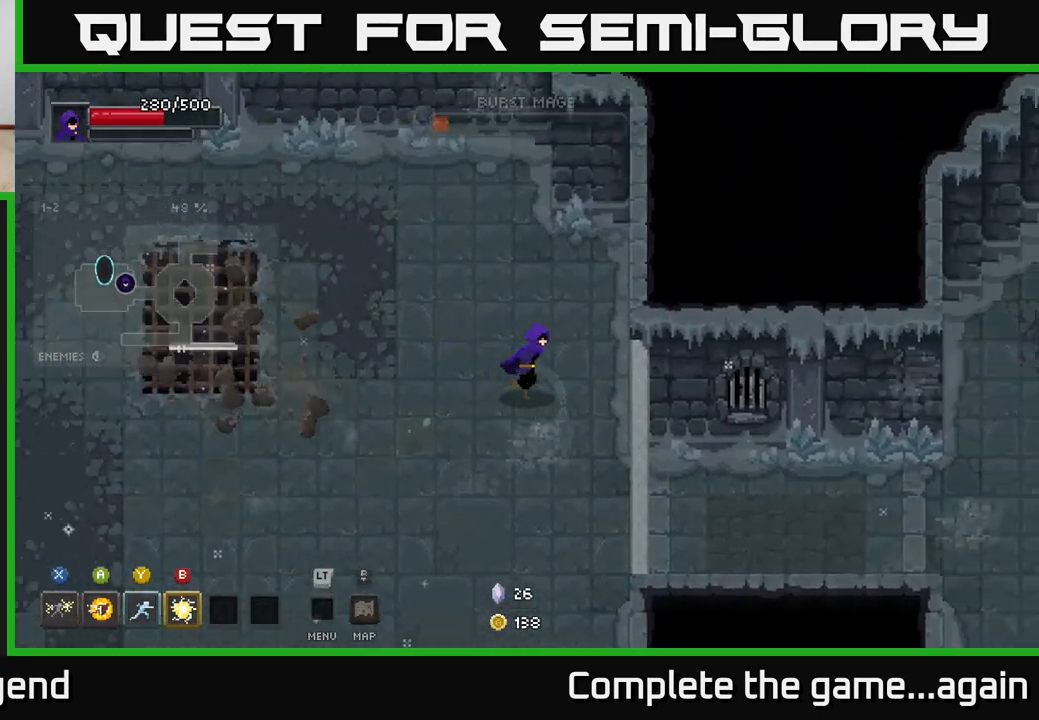
{"buttons": [], "left_stick": "down-left", "right_stick": "center", "events": [[33, "left_stick", "down-right"], [217, "left_stick", "down"], [317, "left_stick", "down-left"]]}
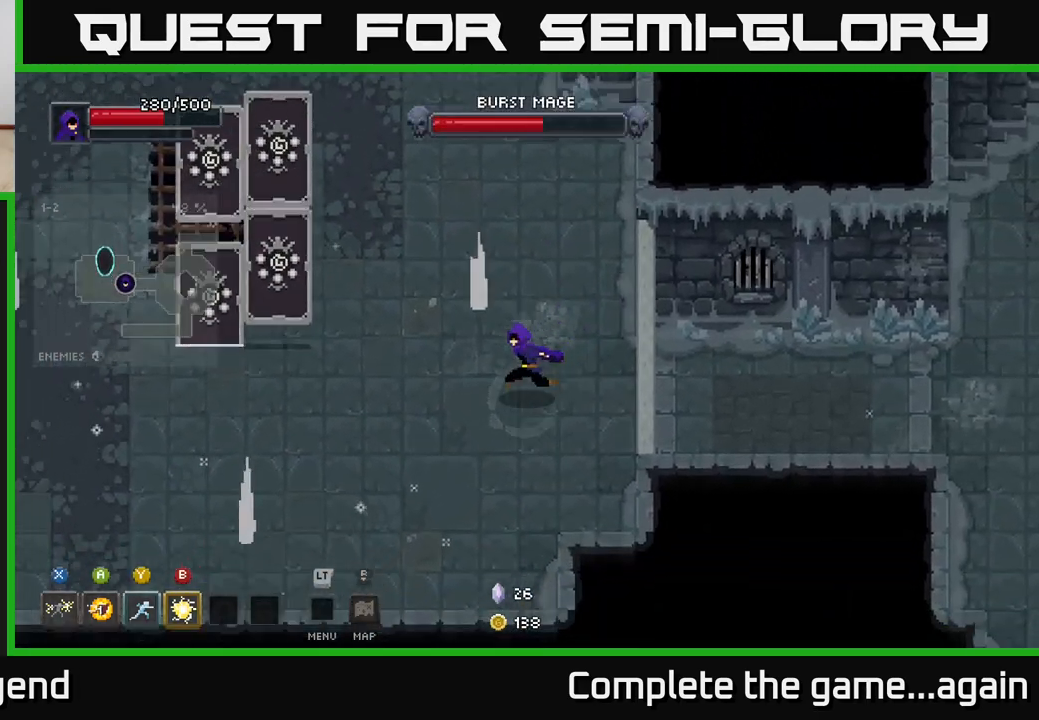
{"buttons": [], "left_stick": "right", "right_stick": "center", "events": [[417, "left_stick", "down-right"], [467, "left_stick", "right"]]}
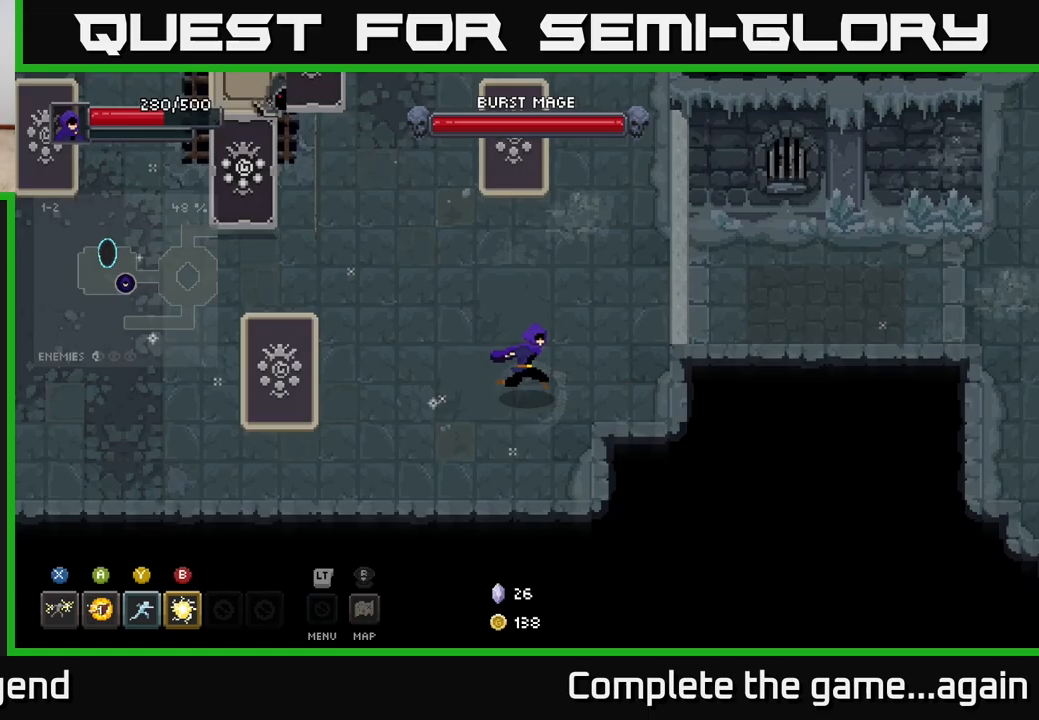
{"buttons": ["X"], "left_stick": "up-left", "right_stick": "center", "events": [[17, "left_stick", "up-right"], [133, "left_stick", "up"], [267, "left_stick", "up-left"], [333, "X", "down"]]}
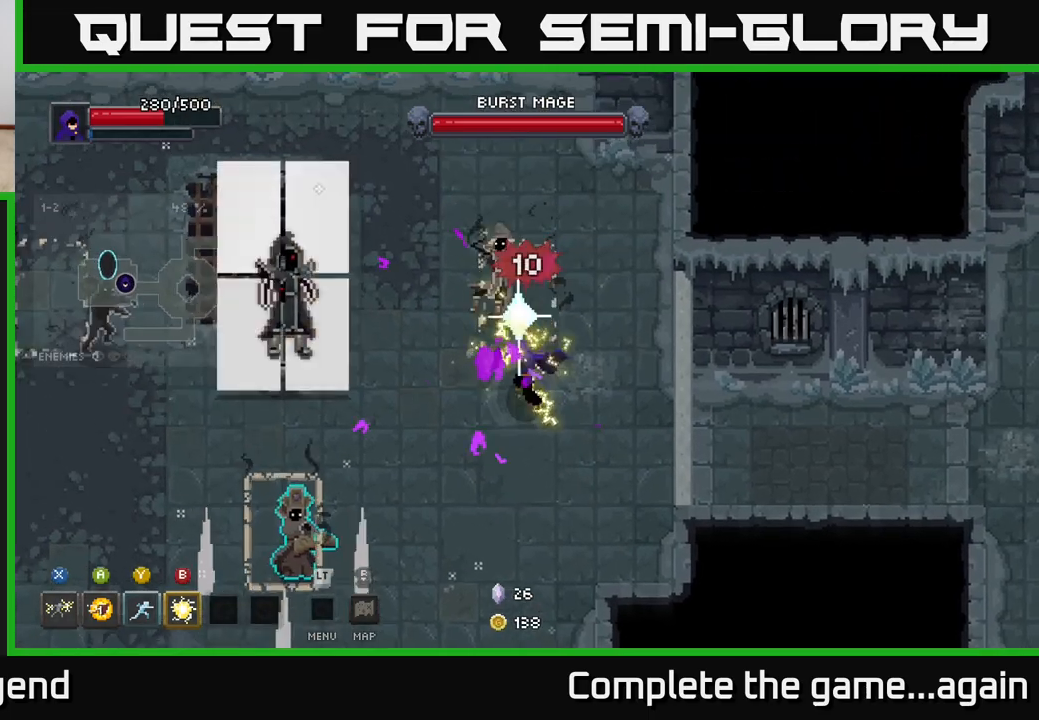
{"buttons": ["B"], "left_stick": "left", "right_stick": "center", "events": [[333, "X", "up"], [400, "left_stick", "left"], [467, "B", "down"]]}
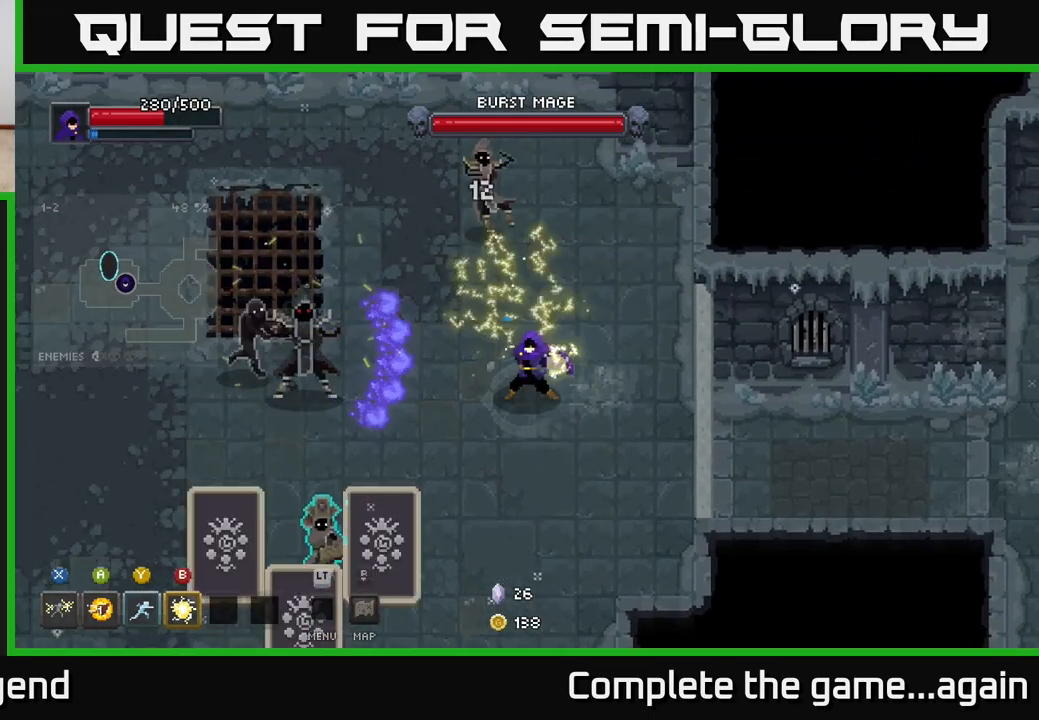
{"buttons": ["A"], "left_stick": "up", "right_stick": "center", "events": [[50, "B", "up"], [150, "left_stick", "right"], [367, "A", "down"], [400, "left_stick", "up-right"], [500, "left_stick", "up"]]}
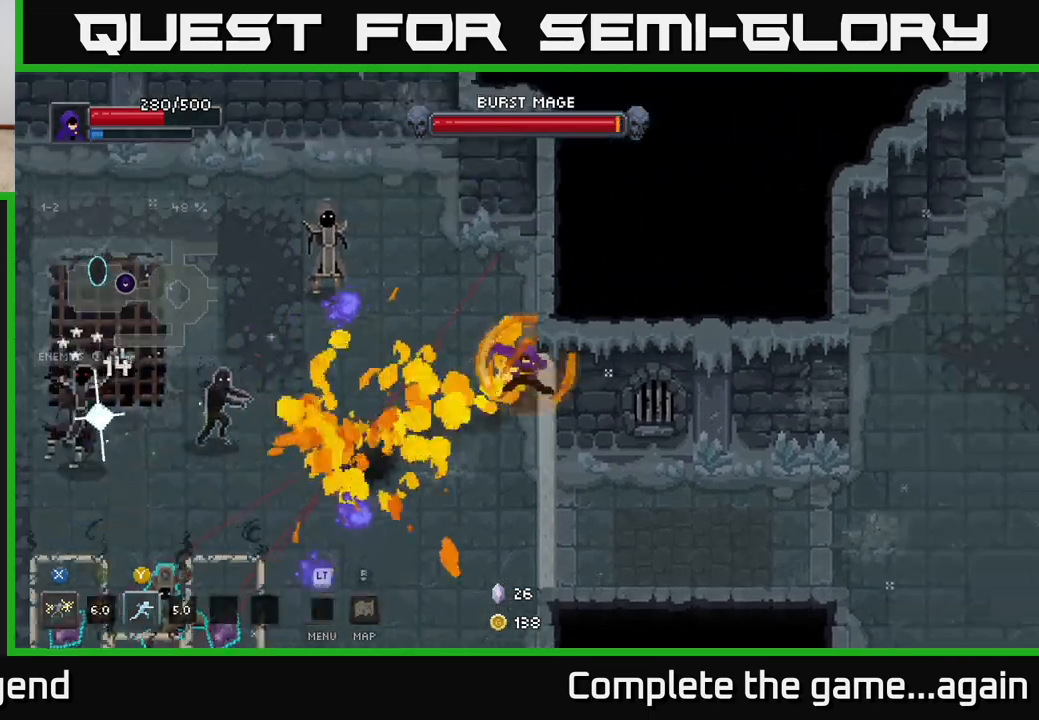
{"buttons": [], "left_stick": "left", "right_stick": "center", "events": [[17, "A", "up"], [267, "left_stick", "down-left"], [367, "Y", "down"], [367, "left_stick", "left"], [483, "Y", "up"]]}
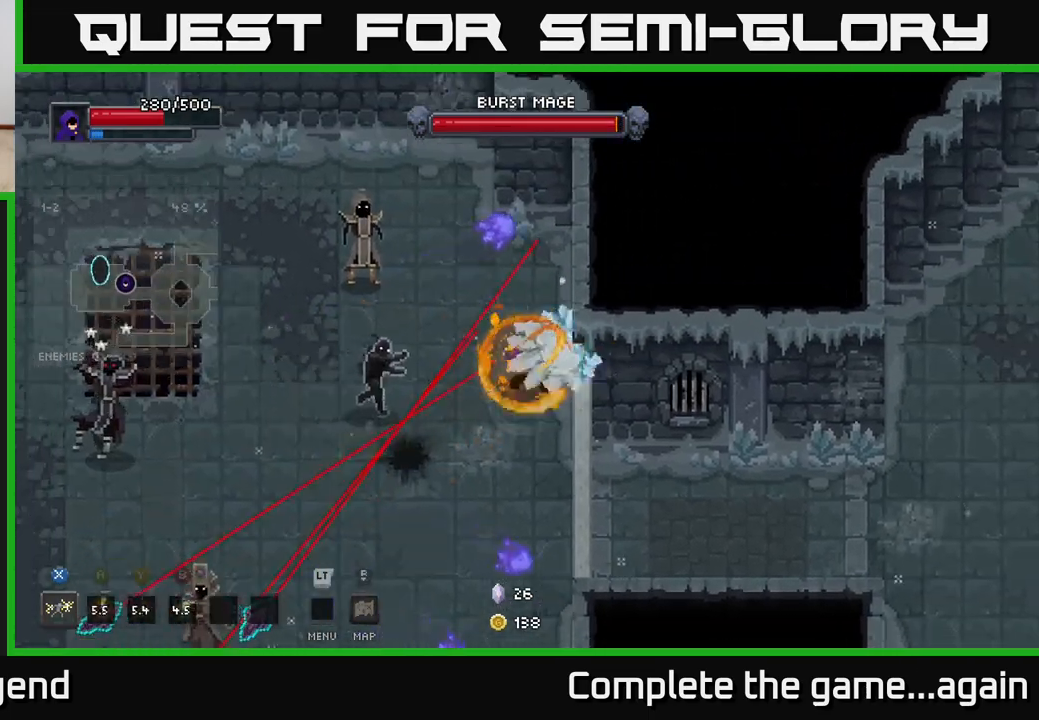
{"buttons": [], "left_stick": "left", "right_stick": "center", "events": []}
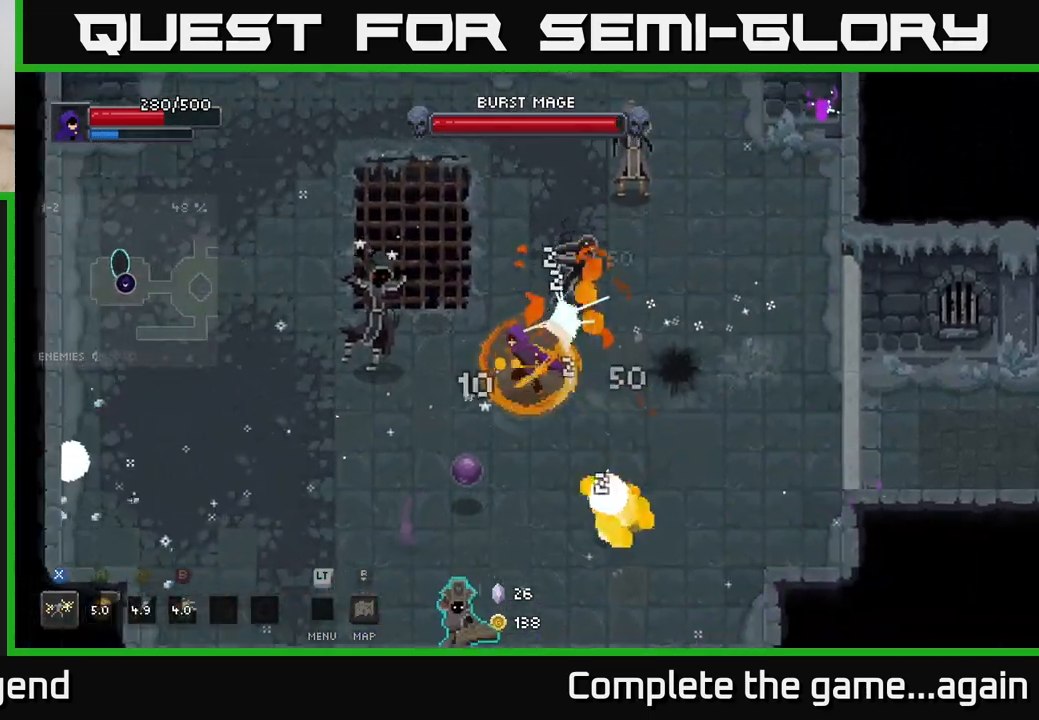
{"buttons": ["X"], "left_stick": "left", "right_stick": "center", "events": [[167, "X", "down"]]}
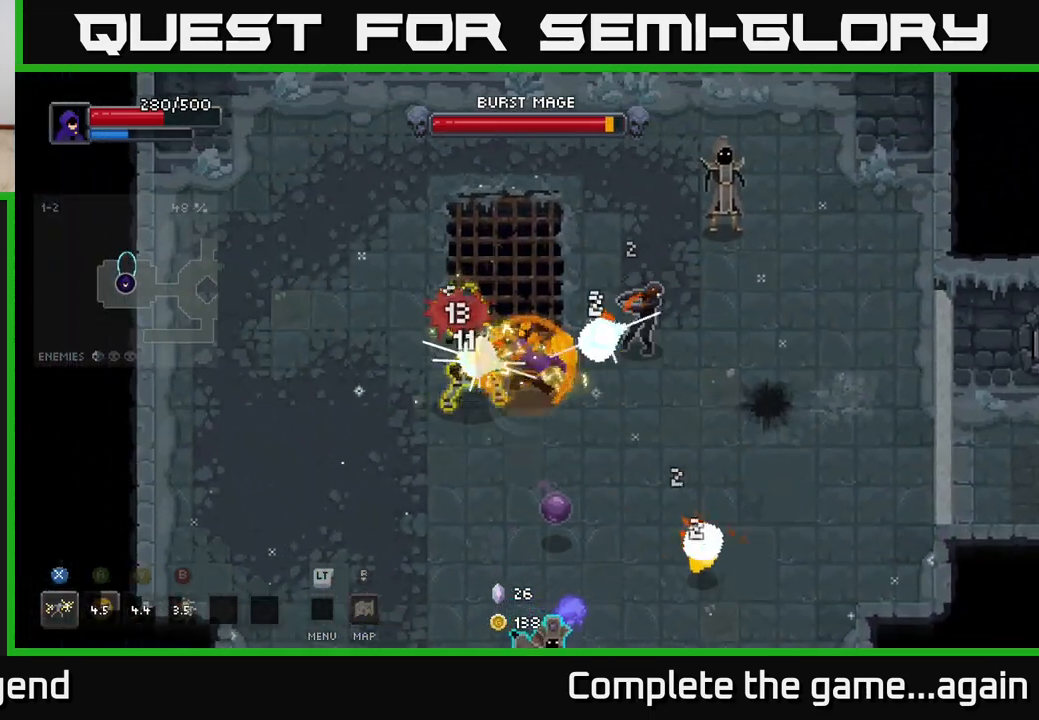
{"buttons": [], "left_stick": "down", "right_stick": "center", "events": [[133, "X", "up"], [150, "A", "down"], [267, "A", "up"], [333, "left_stick", "down-left"], [350, "A", "down"], [483, "A", "up"], [500, "left_stick", "down"]]}
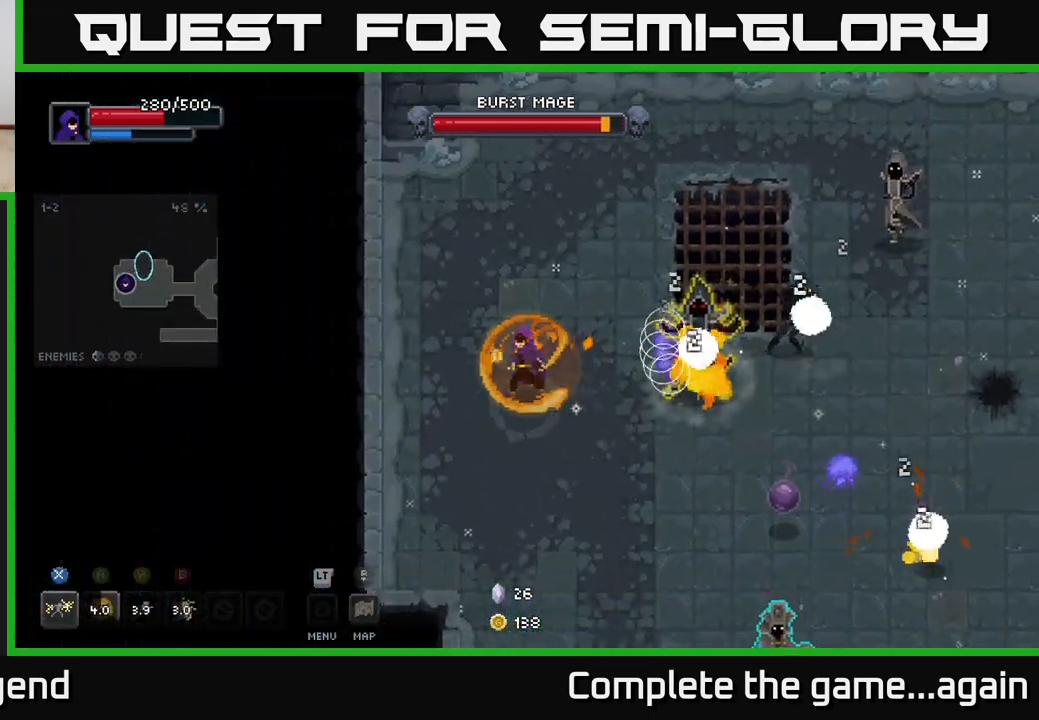
{"buttons": [], "left_stick": "down-right", "right_stick": "center", "events": [[267, "left_stick", "down-right"]]}
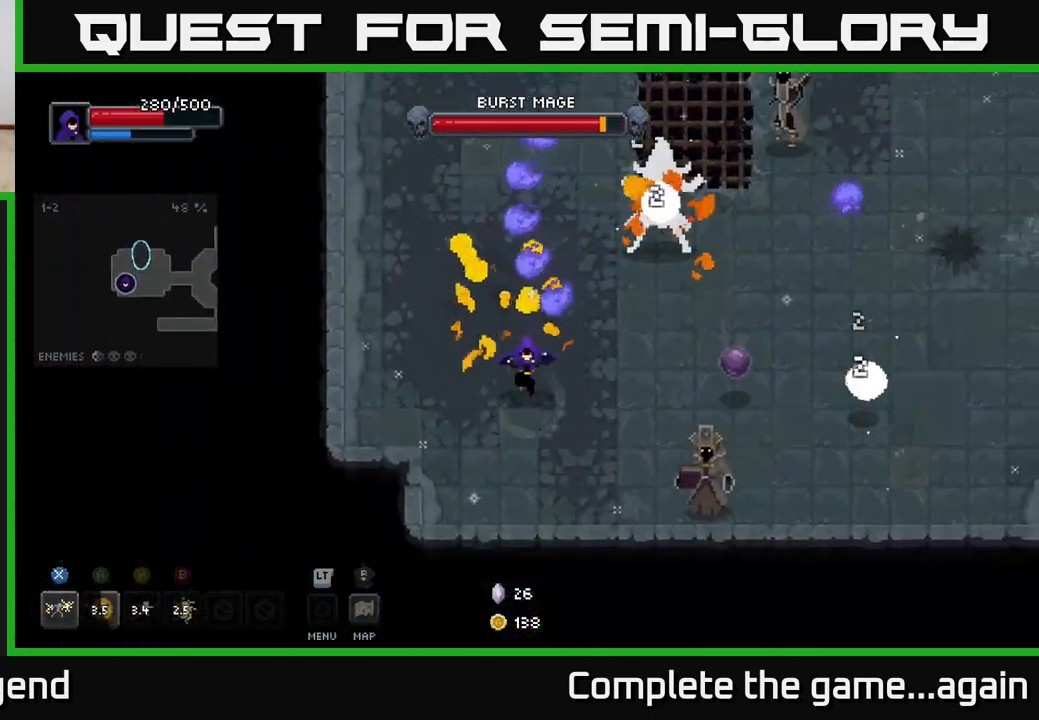
{"buttons": ["X"], "left_stick": "up-right", "right_stick": "center", "events": [[300, "left_stick", "right"], [350, "X", "down"], [500, "left_stick", "up-right"]]}
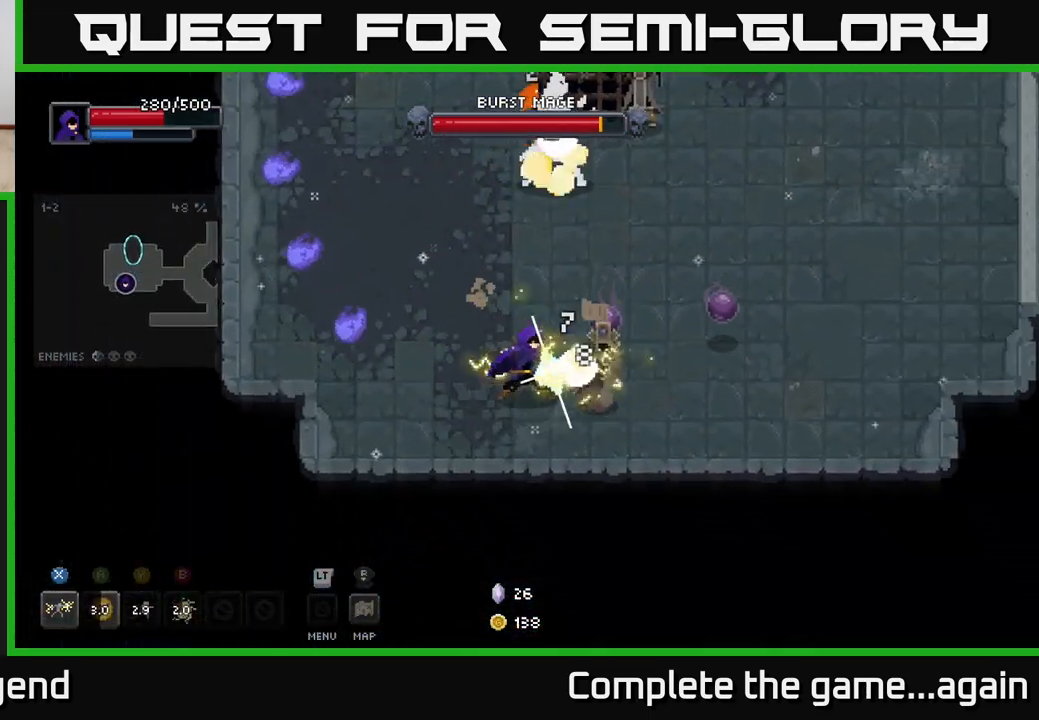
{"buttons": [], "left_stick": "up-right", "right_stick": "center", "events": [[383, "X", "up"]]}
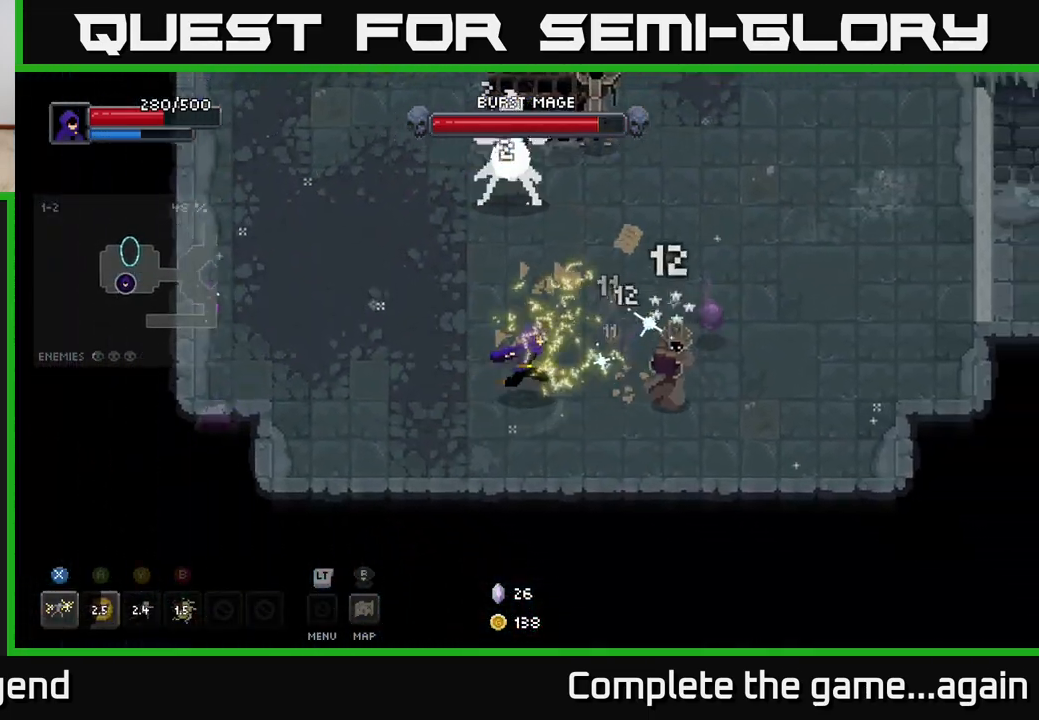
{"buttons": ["X"], "left_stick": "right", "right_stick": "center", "events": [[217, "X", "down"], [233, "left_stick", "right"]]}
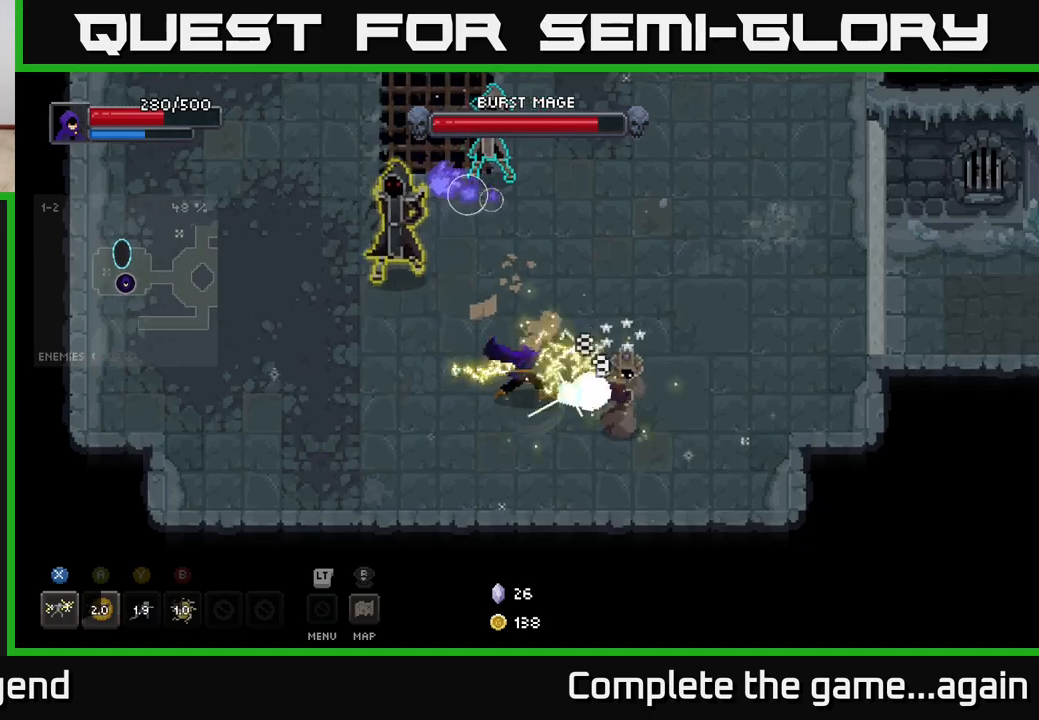
{"buttons": [], "left_stick": "right", "right_stick": "center", "events": [[333, "X", "up"]]}
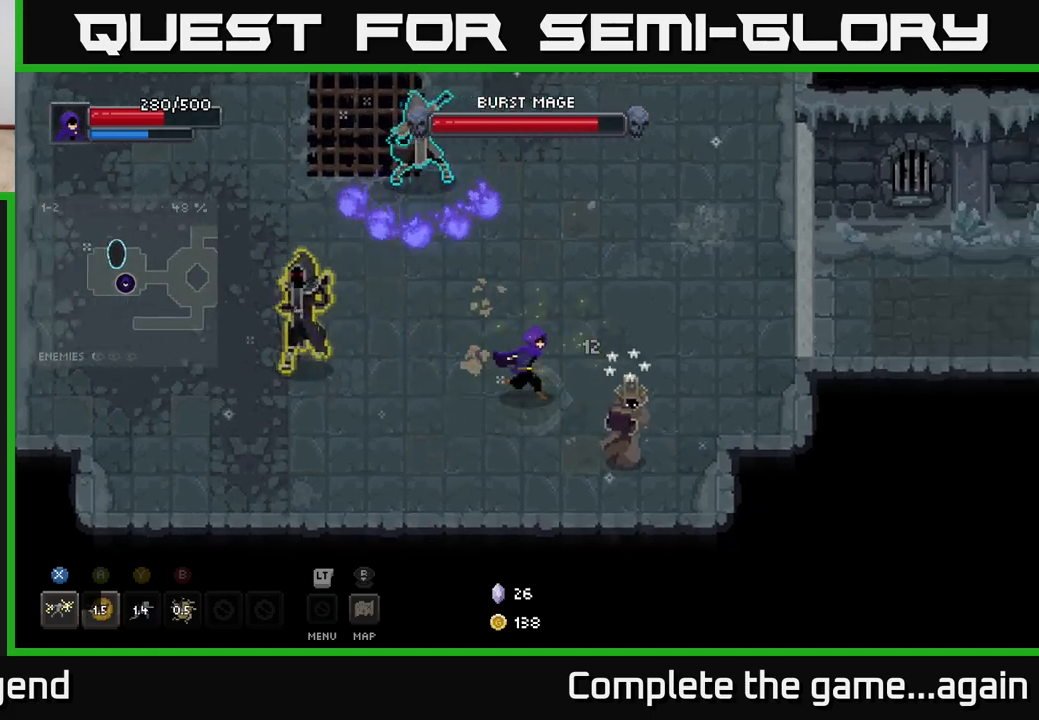
{"buttons": ["X"], "left_stick": "left", "right_stick": "center", "events": [[67, "A", "down"], [217, "A", "up"], [400, "left_stick", "left"], [500, "X", "down"]]}
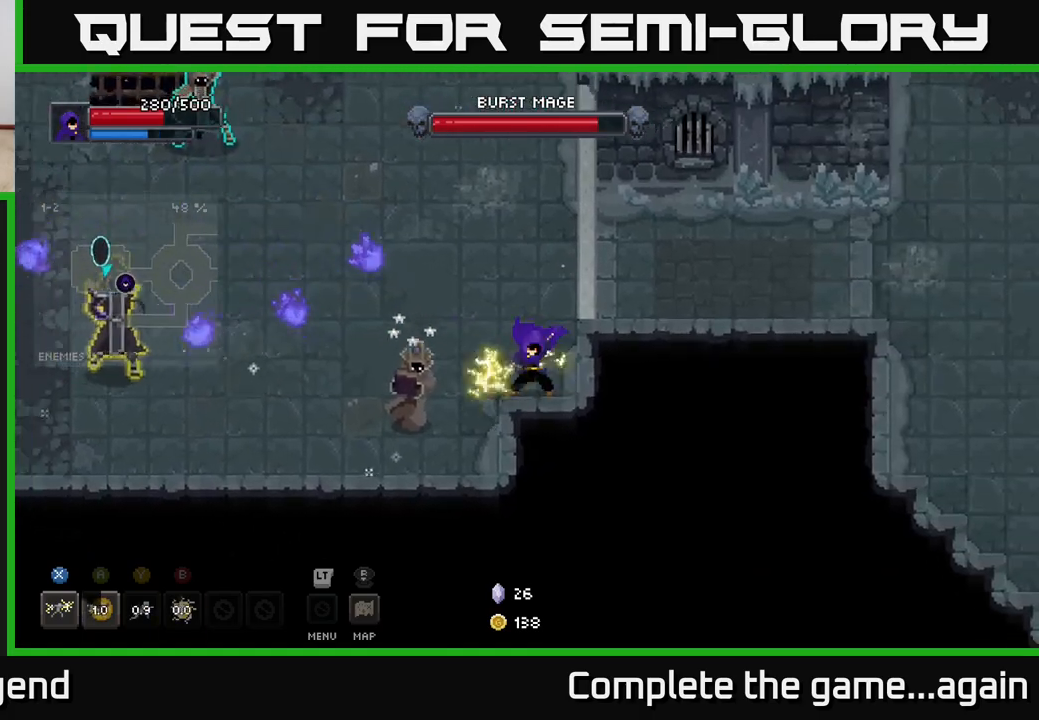
{"buttons": [], "left_stick": "right", "right_stick": "center", "events": [[350, "left_stick", "center"], [417, "X", "up"], [483, "left_stick", "right"]]}
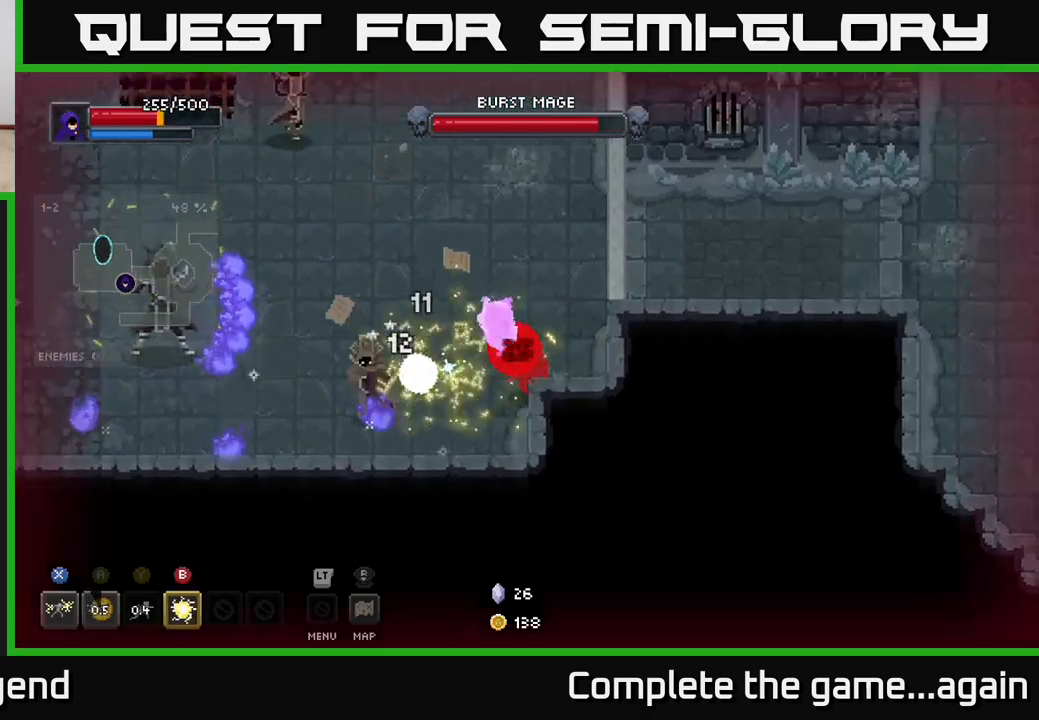
{"buttons": [], "left_stick": "up", "right_stick": "center", "events": [[17, "left_stick", "up-right"], [317, "left_stick", "up"]]}
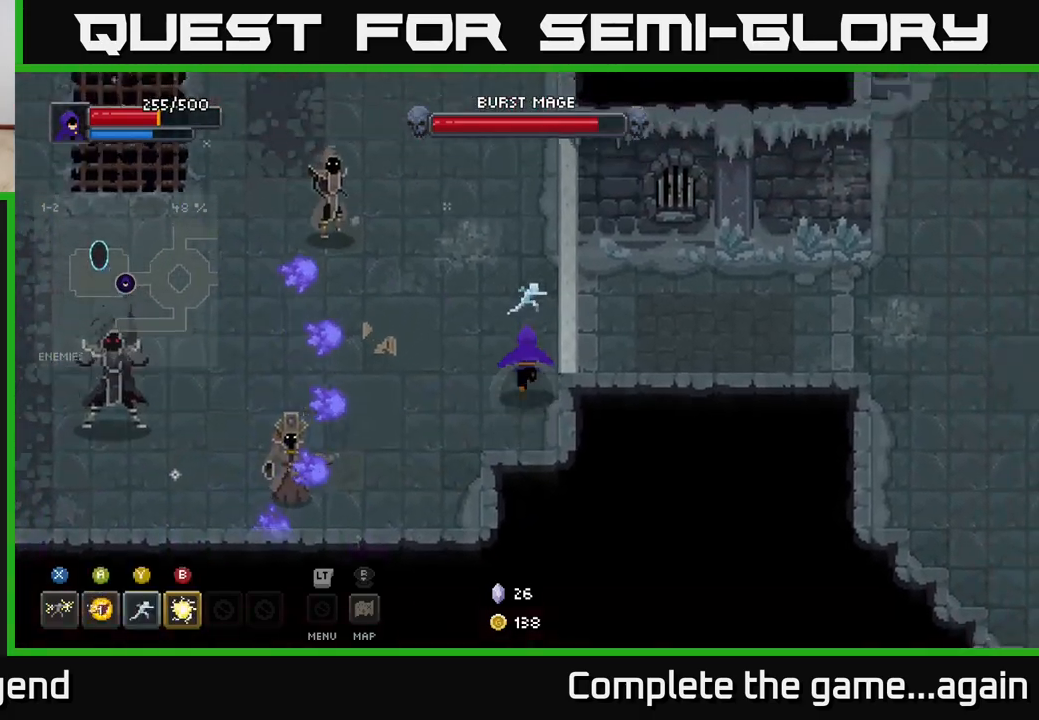
{"buttons": ["X"], "left_stick": "up-left", "right_stick": "center", "events": [[317, "left_stick", "up-left"], [483, "X", "down"]]}